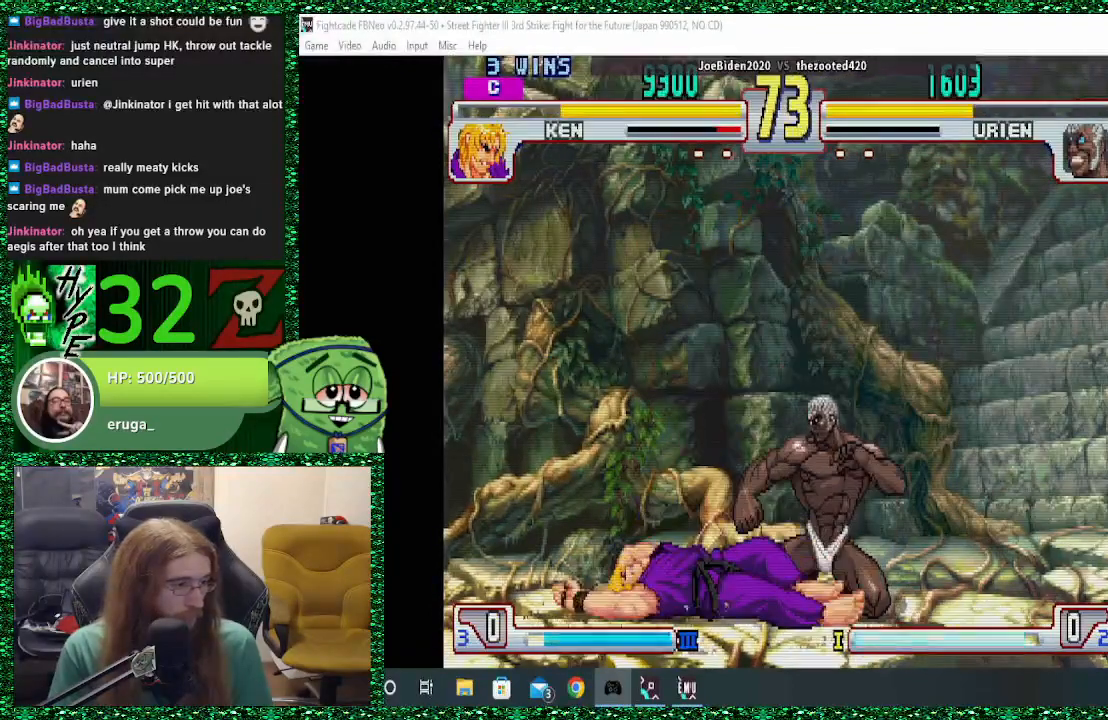
Gameplay with a controller (arcade stick); each line is a JSON object with the inputs held at the frame after it (dt_ms = milliseconds from this image to that frame). "events" lists button and stick changes between this image and that frame as [ms after this image, input, new state], when the widget could be followed in between. Not read: L3 R3.
{"dt_ms": 500, "buttons": ["SQUARE"], "left_stick": "center", "events": [[400, "left_stick", "up"], [467, "SQUARE", "down"], [500, "left_stick", "center"]]}
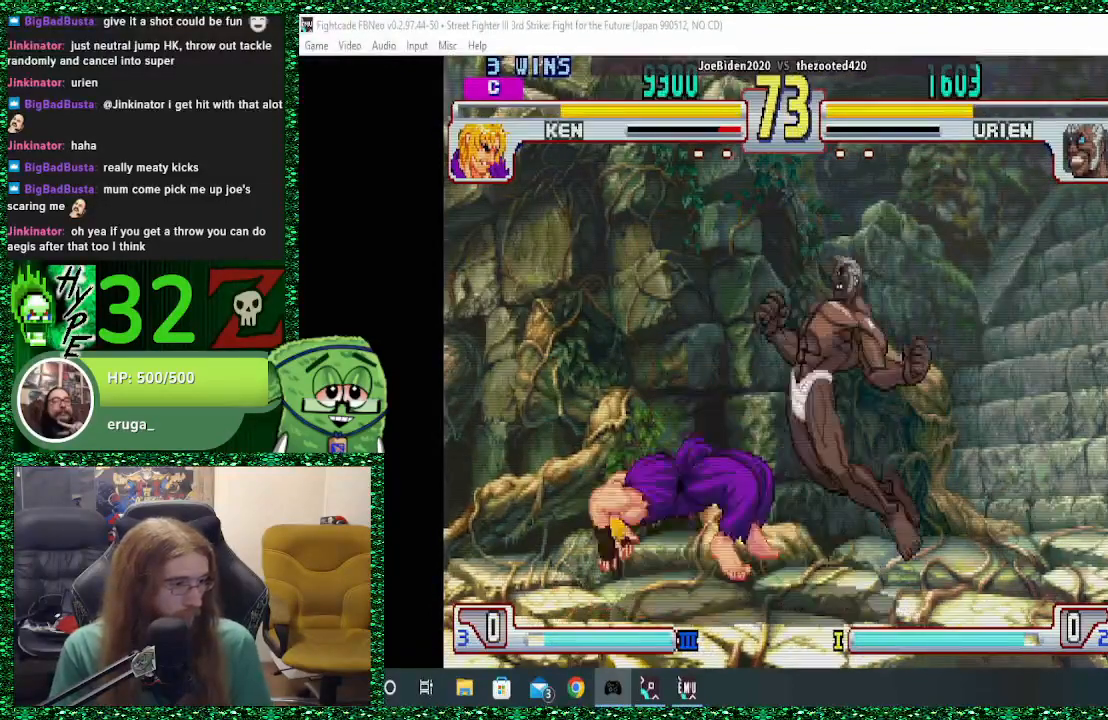
{"dt_ms": 500, "buttons": ["CROSS", "SQUARE"], "left_stick": "left", "events": [[33, "left_stick", "down-right"], [67, "SQUARE", "up"], [100, "left_stick", "down"], [200, "left_stick", "left"], [467, "CROSS", "down"], [467, "SQUARE", "down"]]}
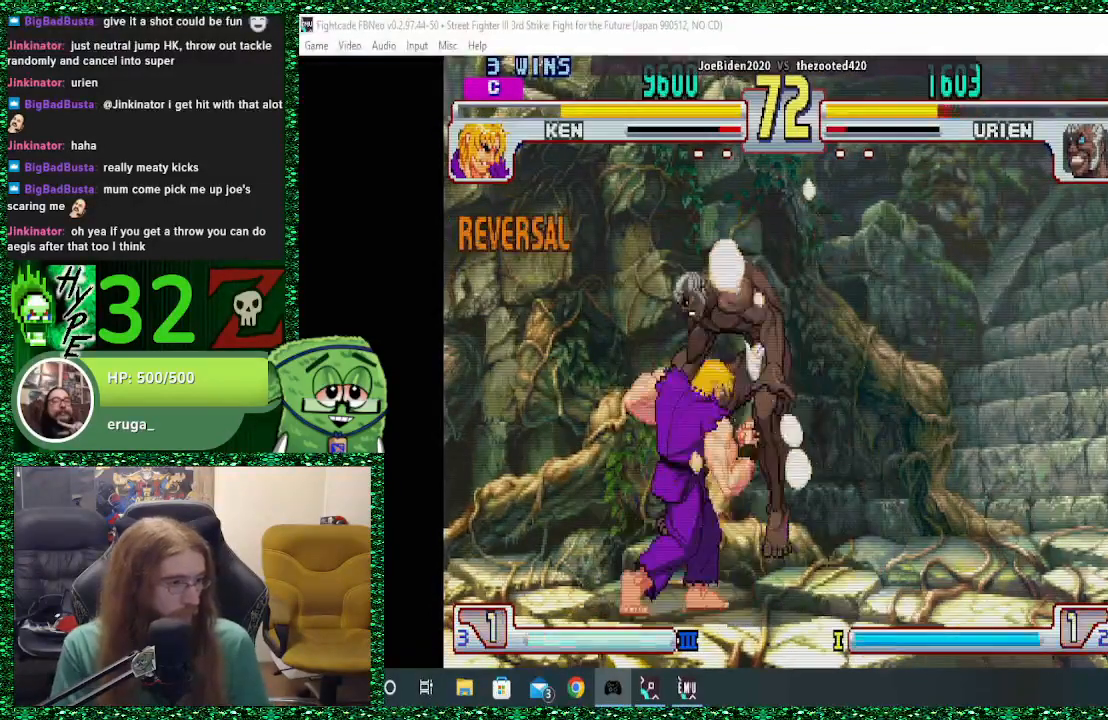
{"dt_ms": 500, "buttons": [], "left_stick": "center", "events": [[33, "CROSS", "up"], [33, "SQUARE", "up"], [100, "CROSS", "down"], [100, "SQUARE", "down"], [133, "SQUARE", "up"], [167, "CROSS", "up"], [333, "left_stick", "center"]]}
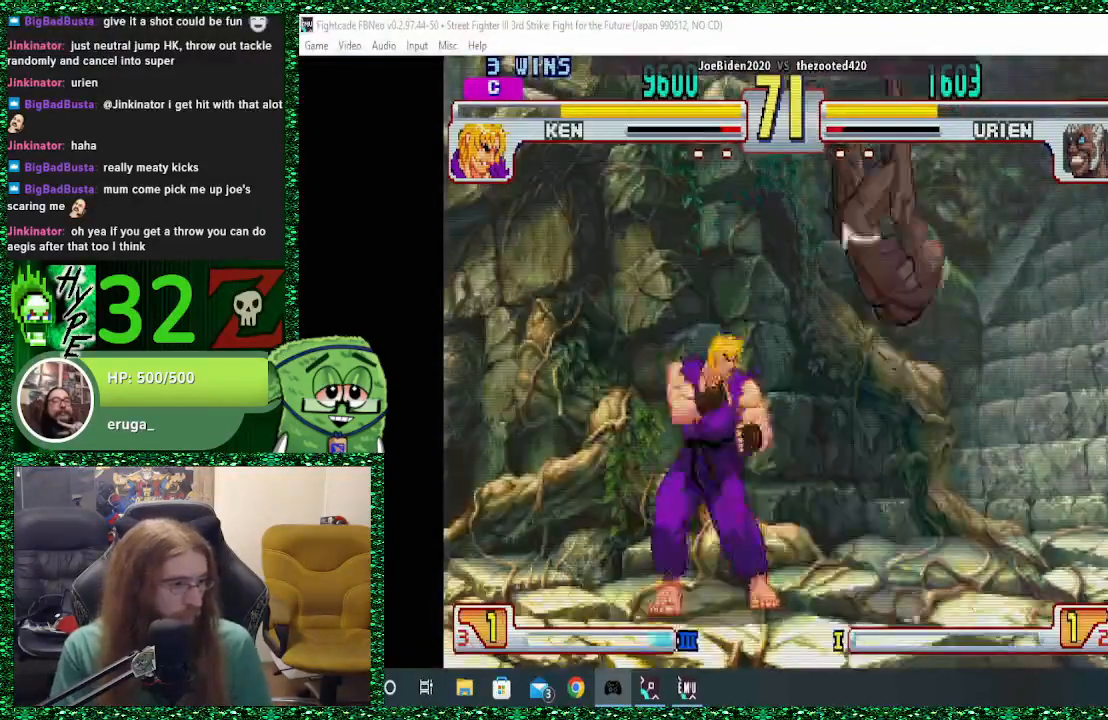
{"dt_ms": 500, "buttons": [], "left_stick": "down", "events": [[67, "left_stick", "down"], [200, "left_stick", "center"], [267, "left_stick", "down"], [367, "left_stick", "center"], [433, "left_stick", "down"]]}
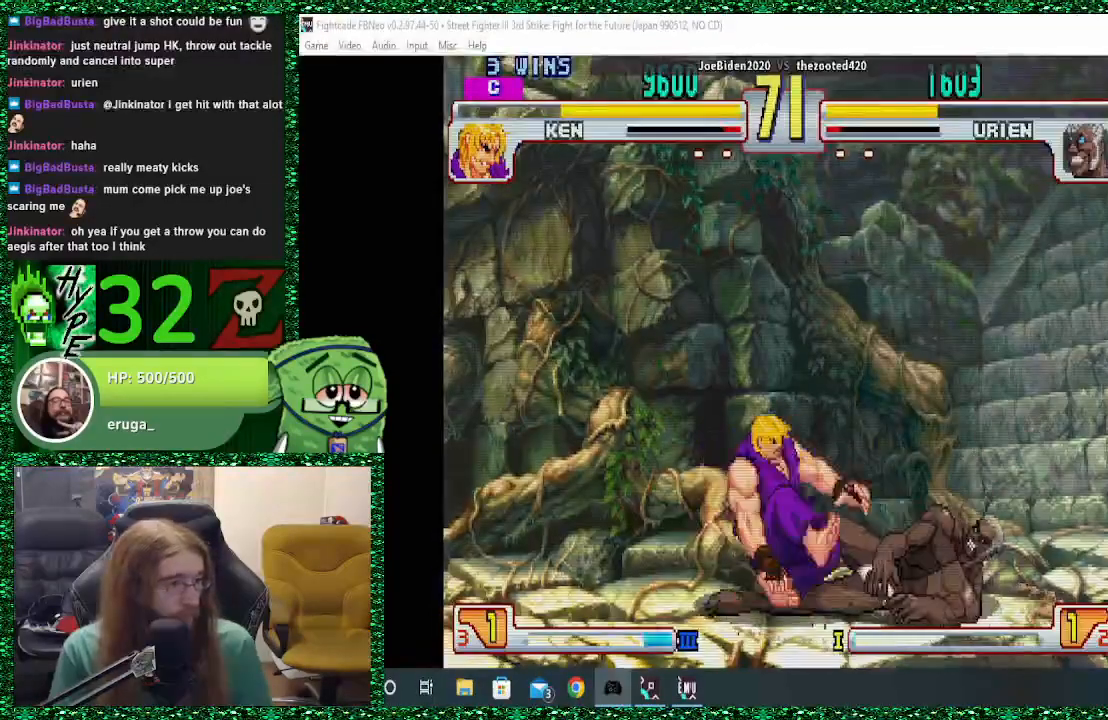
{"dt_ms": 500, "buttons": [], "left_stick": "right", "events": [[133, "left_stick", "right"]]}
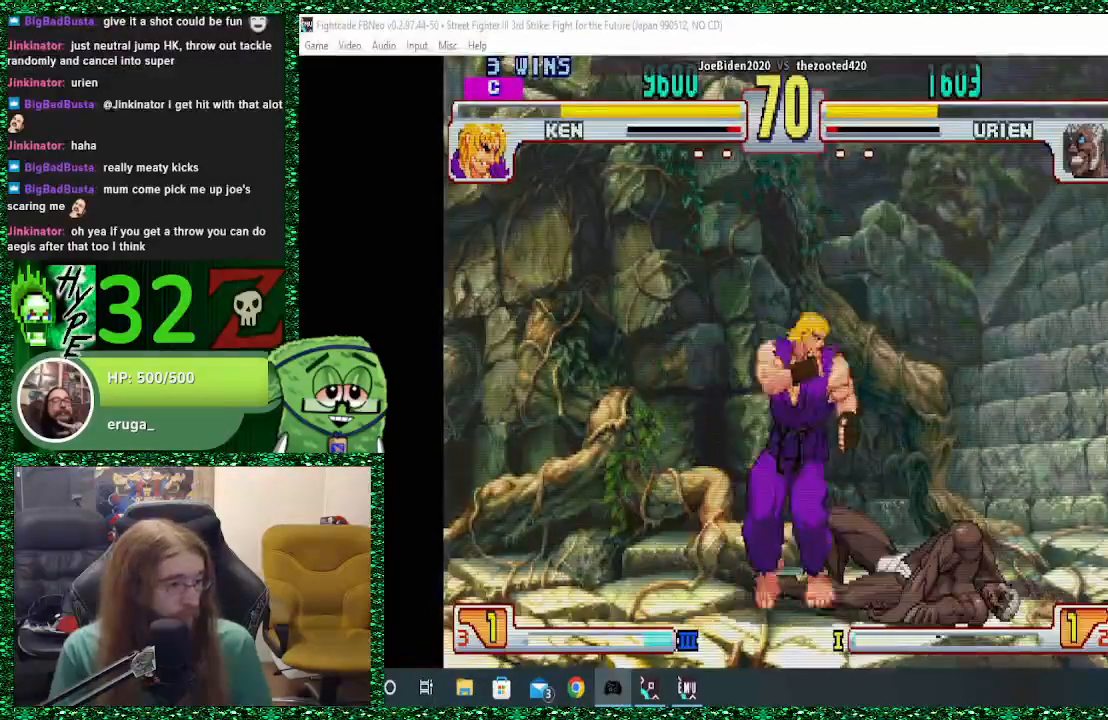
{"dt_ms": 1000, "buttons": [], "left_stick": "down-right"}
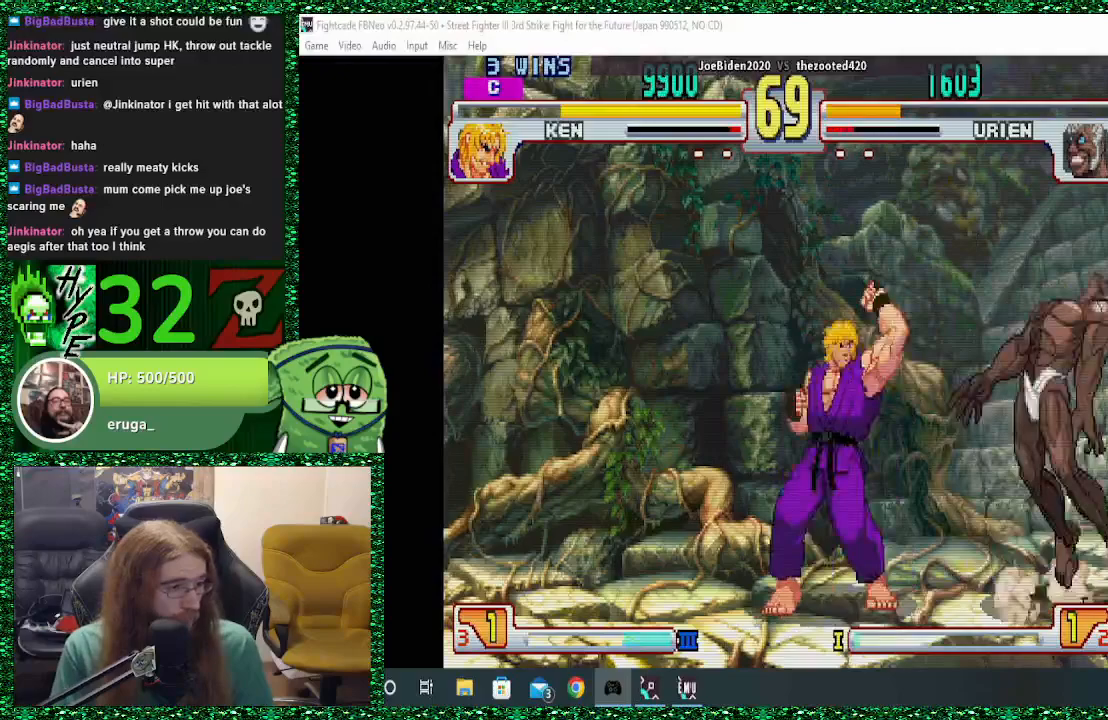
{"dt_ms": 500, "buttons": [], "left_stick": "down-right", "events": [[133, "CIRCLE", "down"], [267, "CIRCLE", "up"]]}
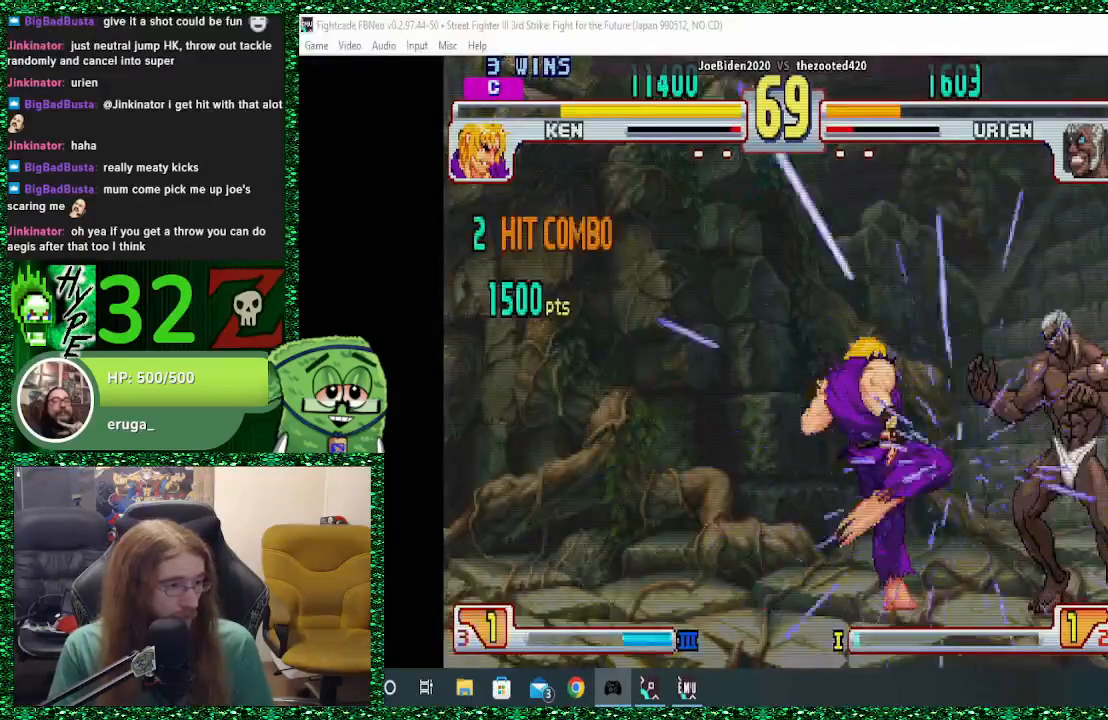
{"dt_ms": 500, "buttons": [], "left_stick": "down-right", "events": []}